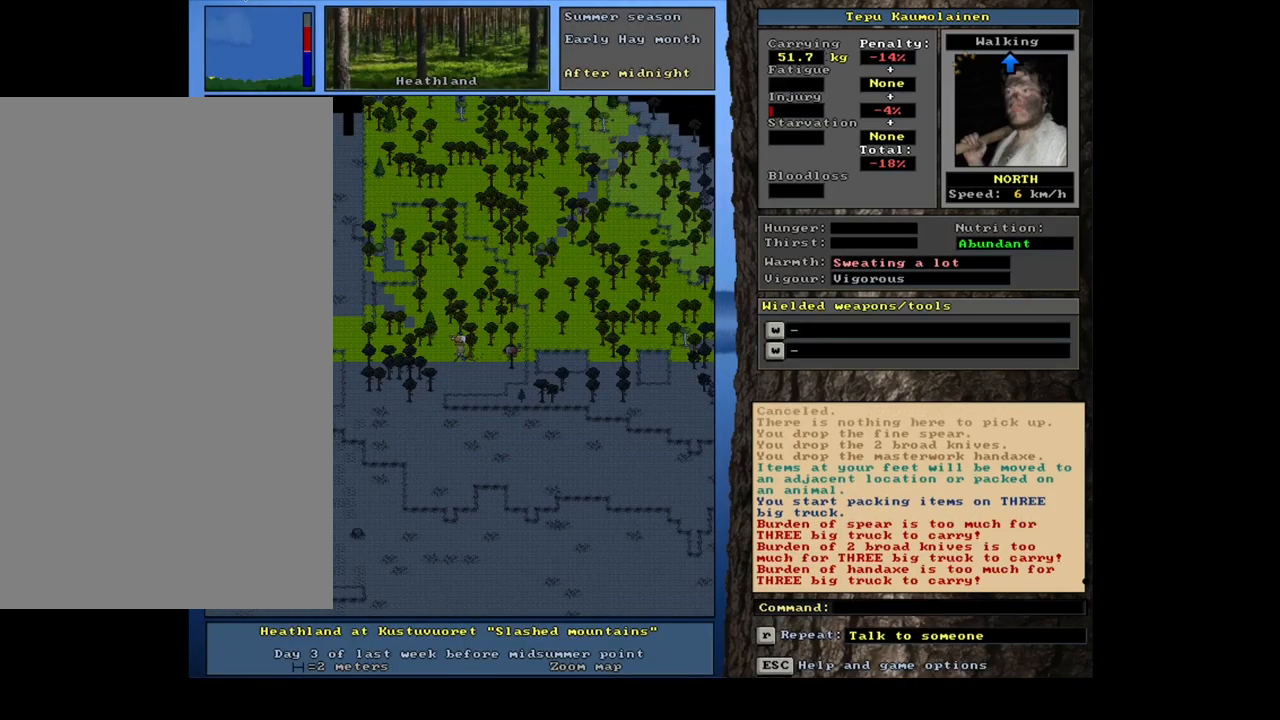
Gameplay with keyboard and mouse; each line is a JSON object with the keys and mouse buttons held at the frame after it. "events" lists presses ("down") and releases ("up") of ".", "/", "0", "1", "2", "3", "4", "5", "6", "7", "8", "9", "a", "alt_l", "alt_r", "b", "backslash", "backspace", "c", "caps_lock", "comma", "ctrl_l", "ctrl_r", "d", "down", "e", "equals", "escape", "f", "f1", "f10", "f11", "f12", "f2", "f3", "f4", "f5", "f6", "f7", "f8", "f9", "g", "h", "i", "j", "k", "l", "lbracket", "left", "m", "minus", "n", "num0", "num1", "num2", "num3", "num4", "num5", "num6", "num7", "num8", "num9", "o", "p", "q", "quote", "r", "rbracket", "return", "right", "s", "semicolon", "shift_l", "shift_r", "space", "super", "t", "tab", "tilde", "u", "up", "v", "w", "x", "y", "z", "mouse_left", "mouse_wheel", "mouse_right", "mouse_mb4" and "mouse_mb5" between this image and that frame as [ms after this image, input, new state], when the widget could be followed in between. "mouse_left", "mouse_wheel", "mouse_right", "mouse_mb4", "mouse_mb5" = the "left", "wheel", "right", "mb4", "mb5" buttons of the "mouse" list. No other keys are recorded. "wheel" means that the mouse wheel is clicked or scrolled. Mouse movement is not recorded. Not read: other_keys.
{"keys": [], "mouse": [], "events": [[84, "g", "down"], [184, "g", "up"]]}
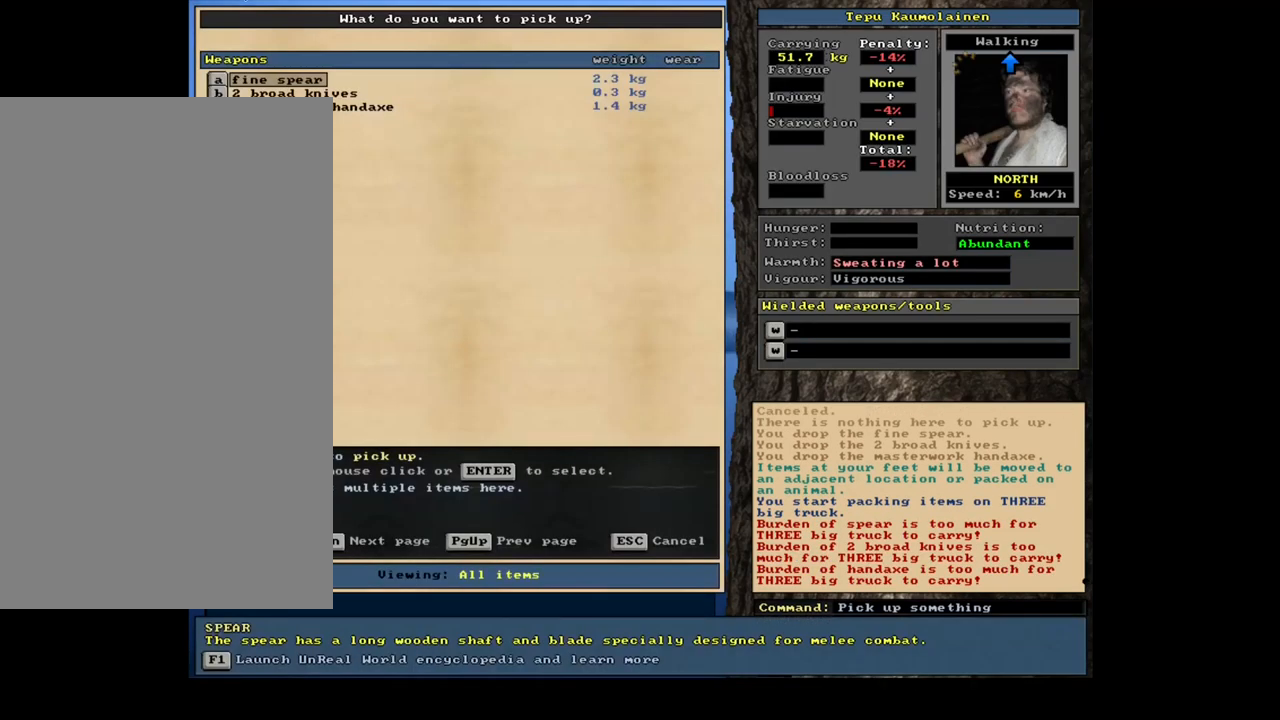
{"keys": [], "mouse": [], "events": []}
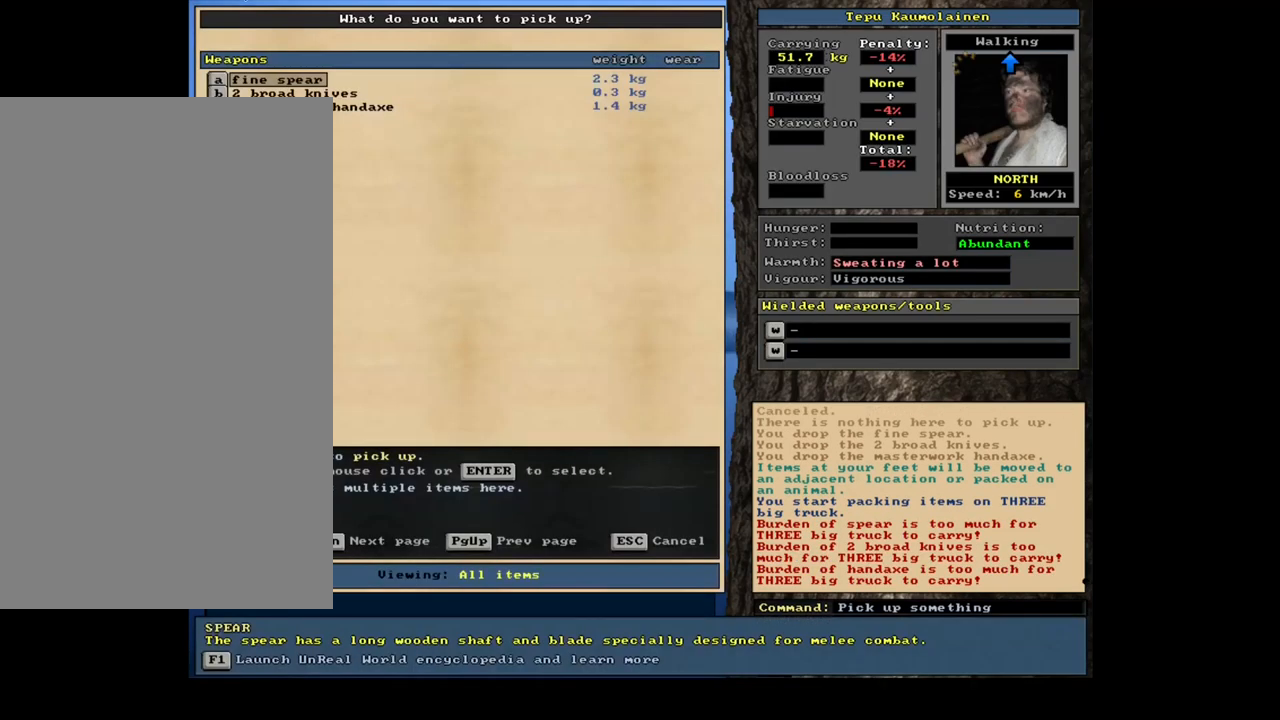
{"keys": [], "mouse": [], "events": [[200, "down", "down"], [300, "down", "up"]]}
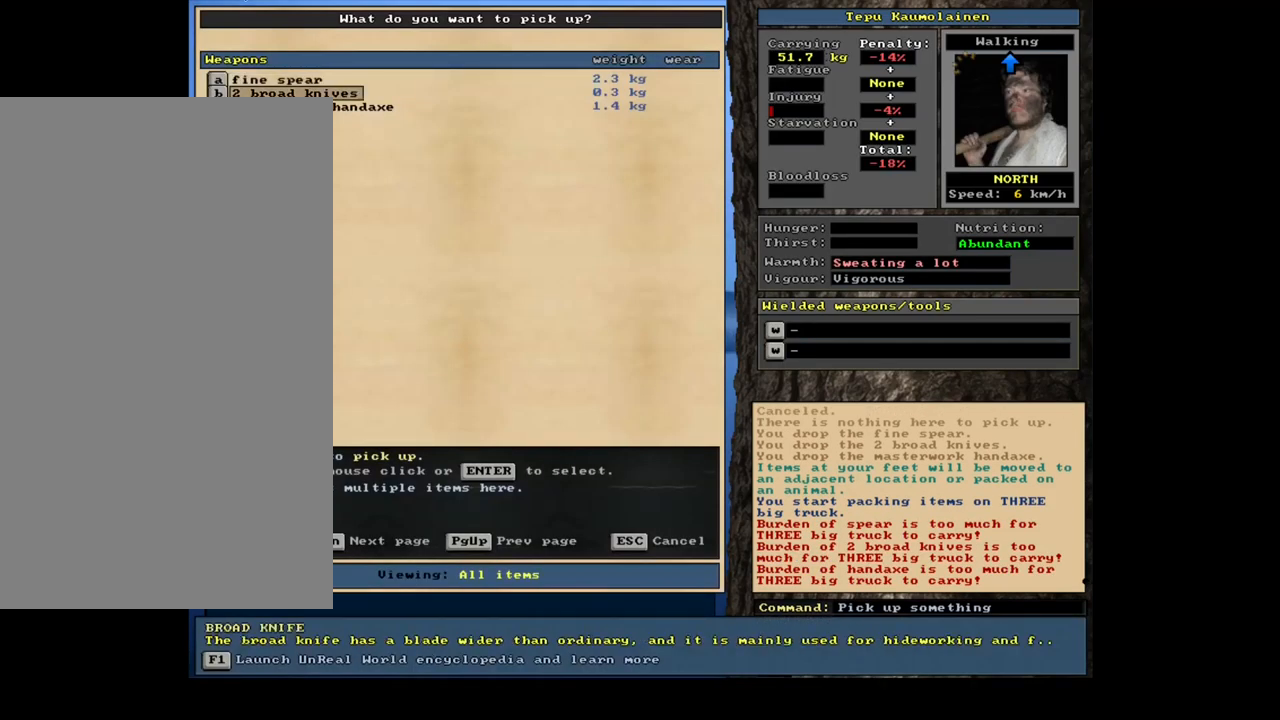
{"keys": [], "mouse": [], "events": []}
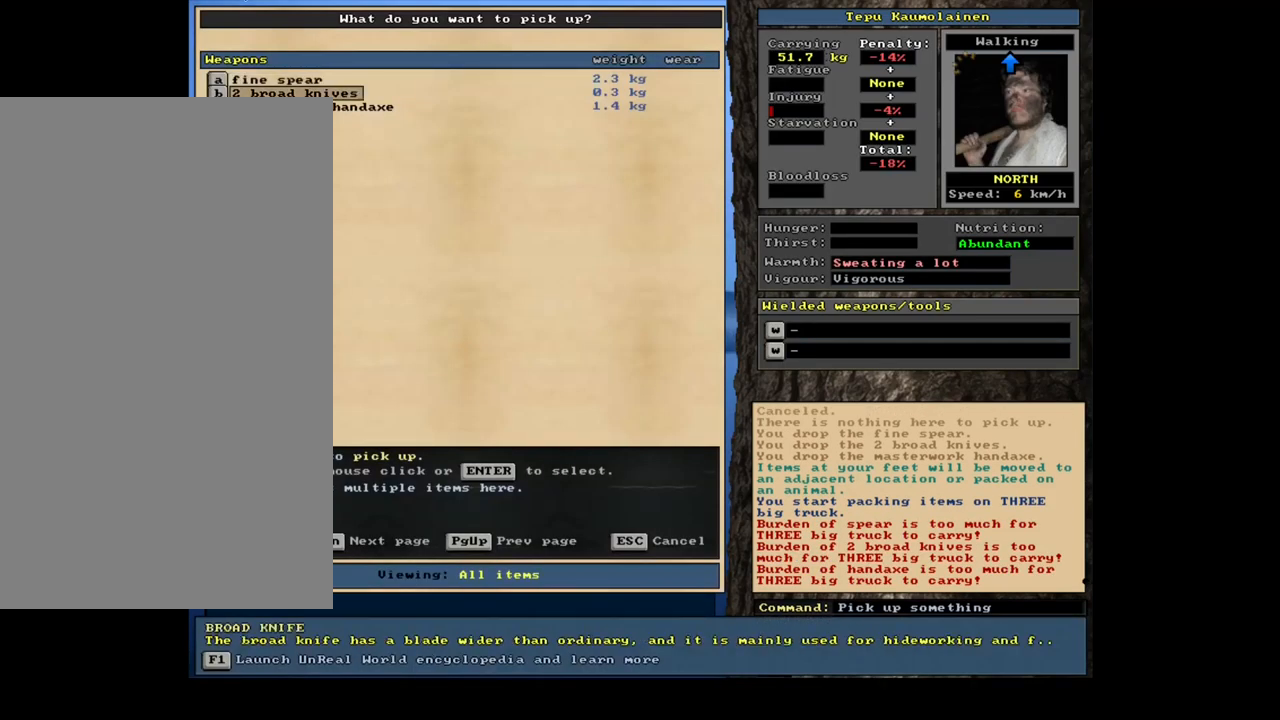
{"keys": ["down"], "mouse": [], "events": [[200, "up", "down"], [300, "up", "up"], [450, "down", "down"]]}
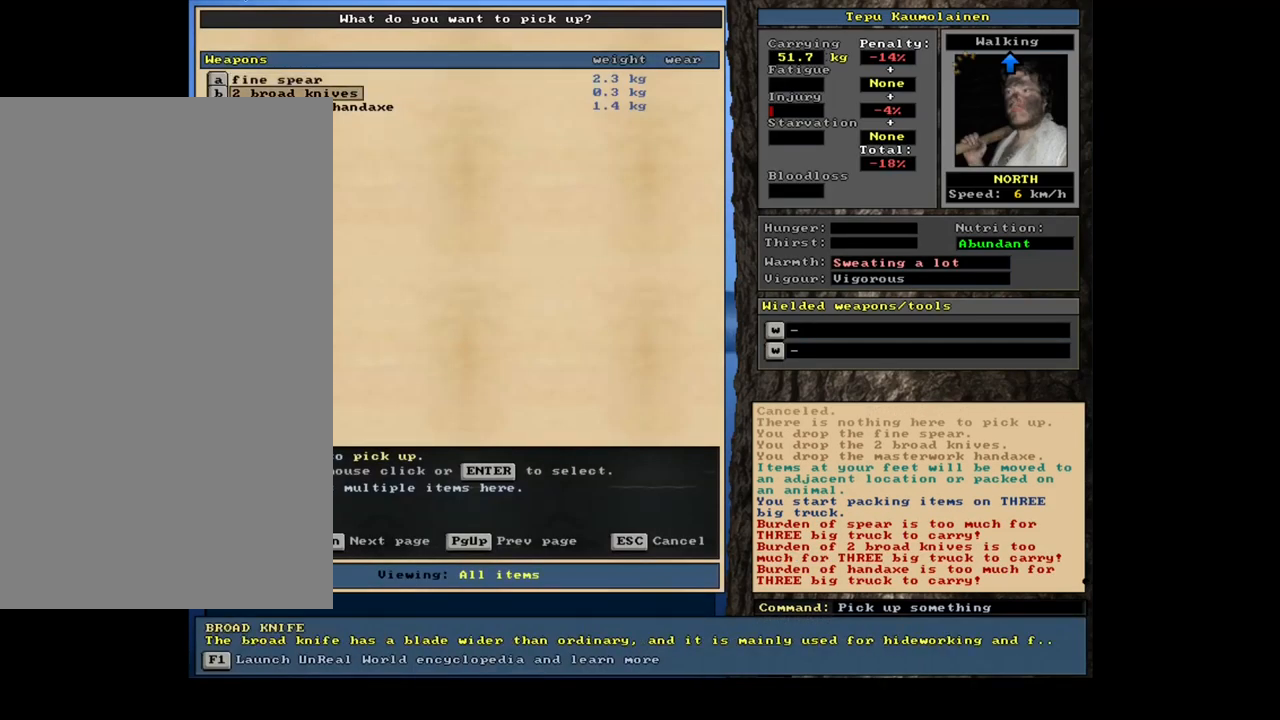
{"keys": [], "mouse": [], "events": [[34, "down", "up"], [117, "down", "down"], [234, "down", "up"]]}
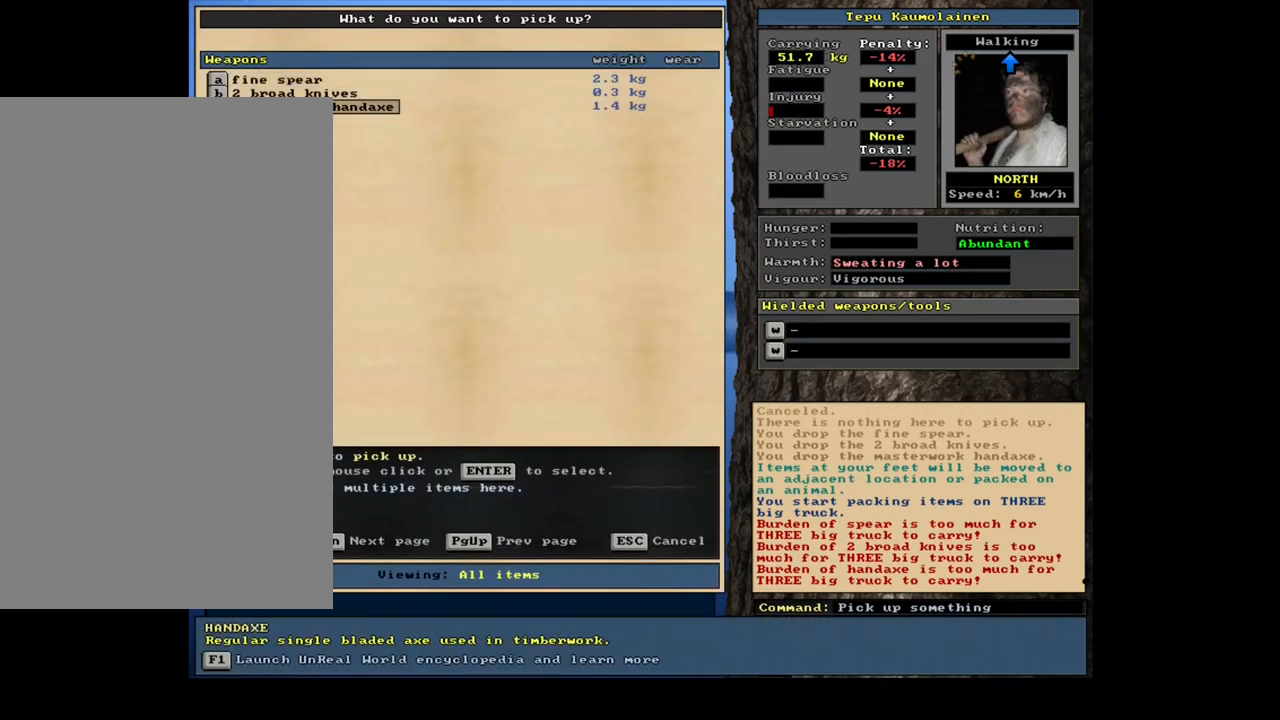
{"keys": [], "mouse": [], "events": []}
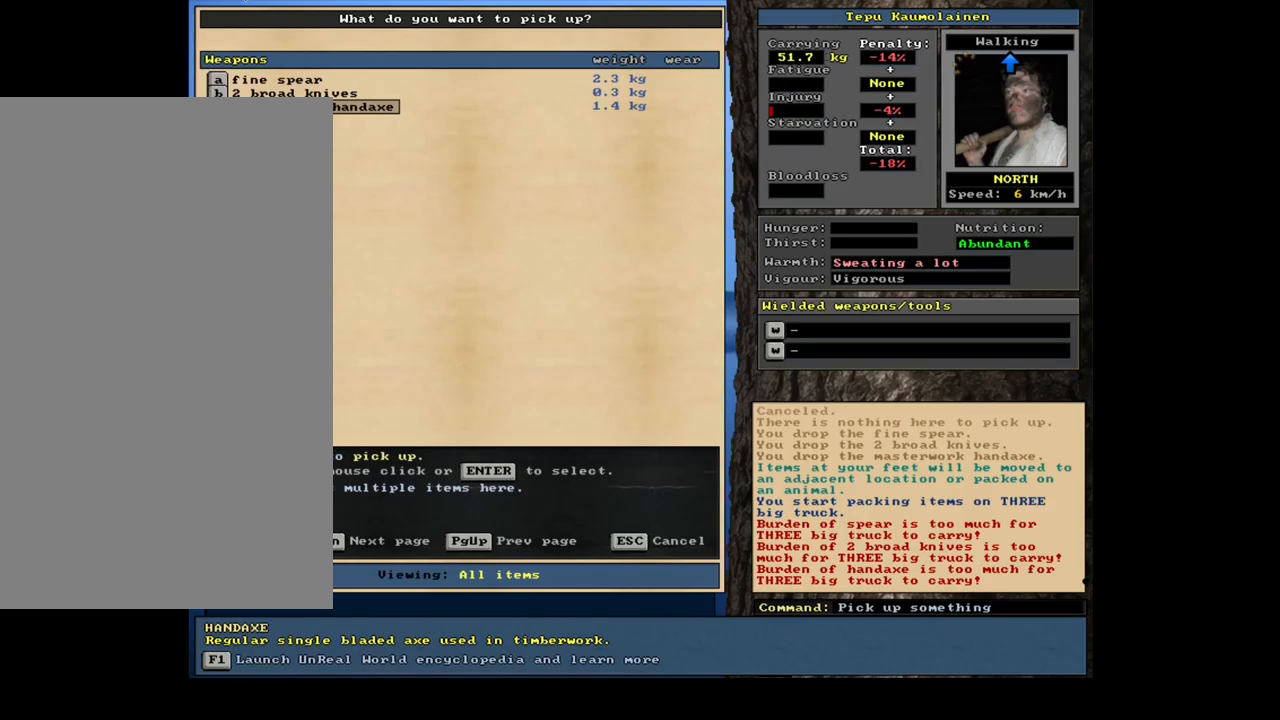
{"keys": [], "mouse": [], "events": []}
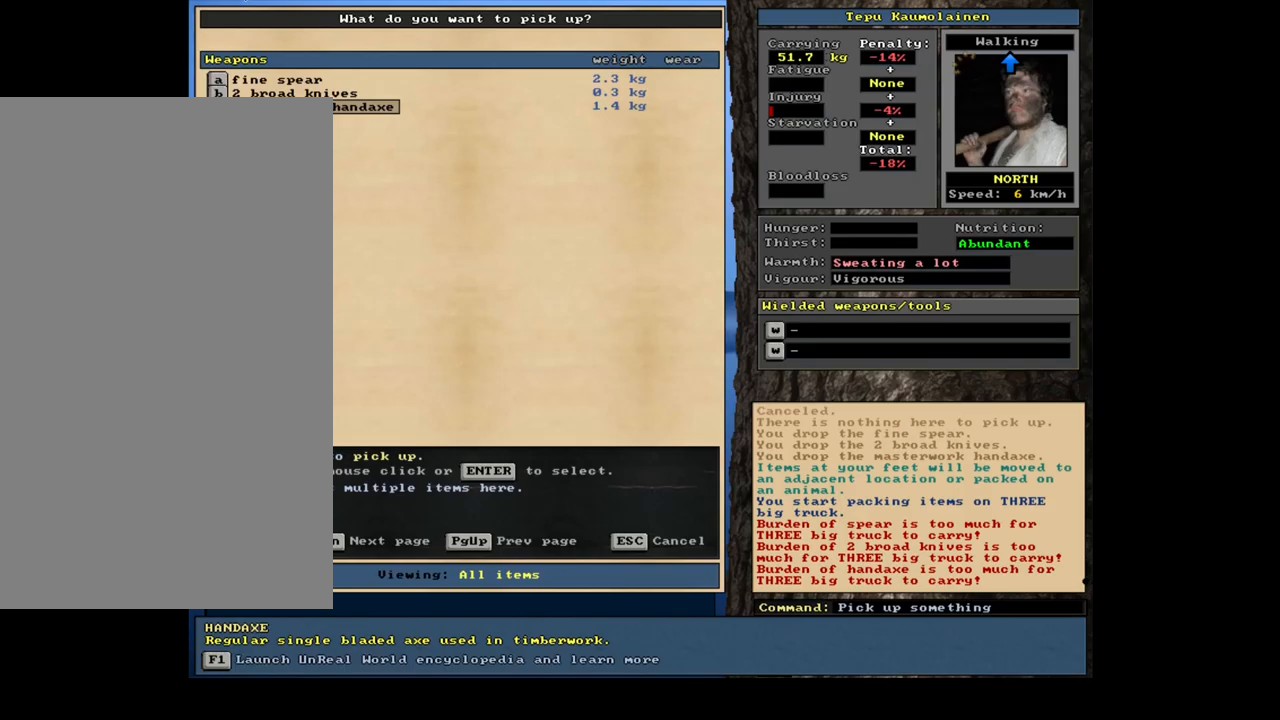
{"keys": [], "mouse": [], "events": [[233, "escape", "down"], [316, "escape", "up"]]}
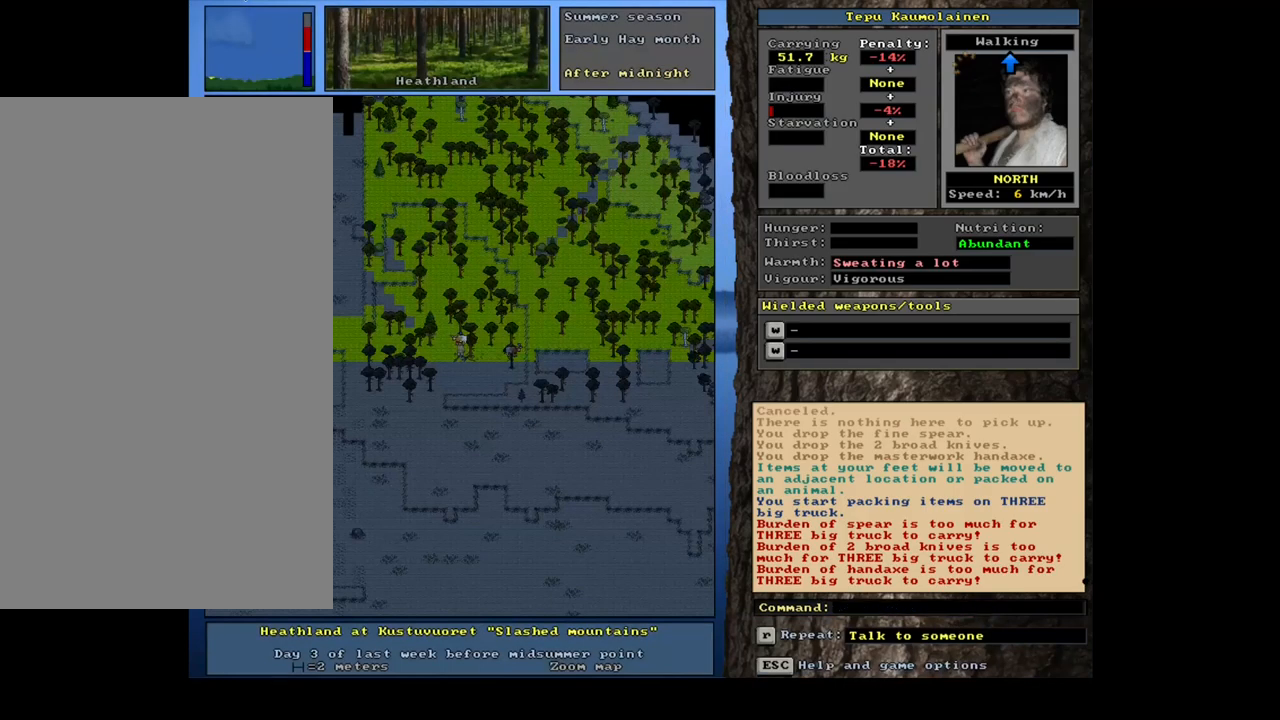
{"keys": [], "mouse": [], "events": [[16, "shift_l", "down"], [166, "g", "down"], [250, "shift_l", "up"], [283, "g", "up"], [433, "up", "down"], [450, "up", "up"]]}
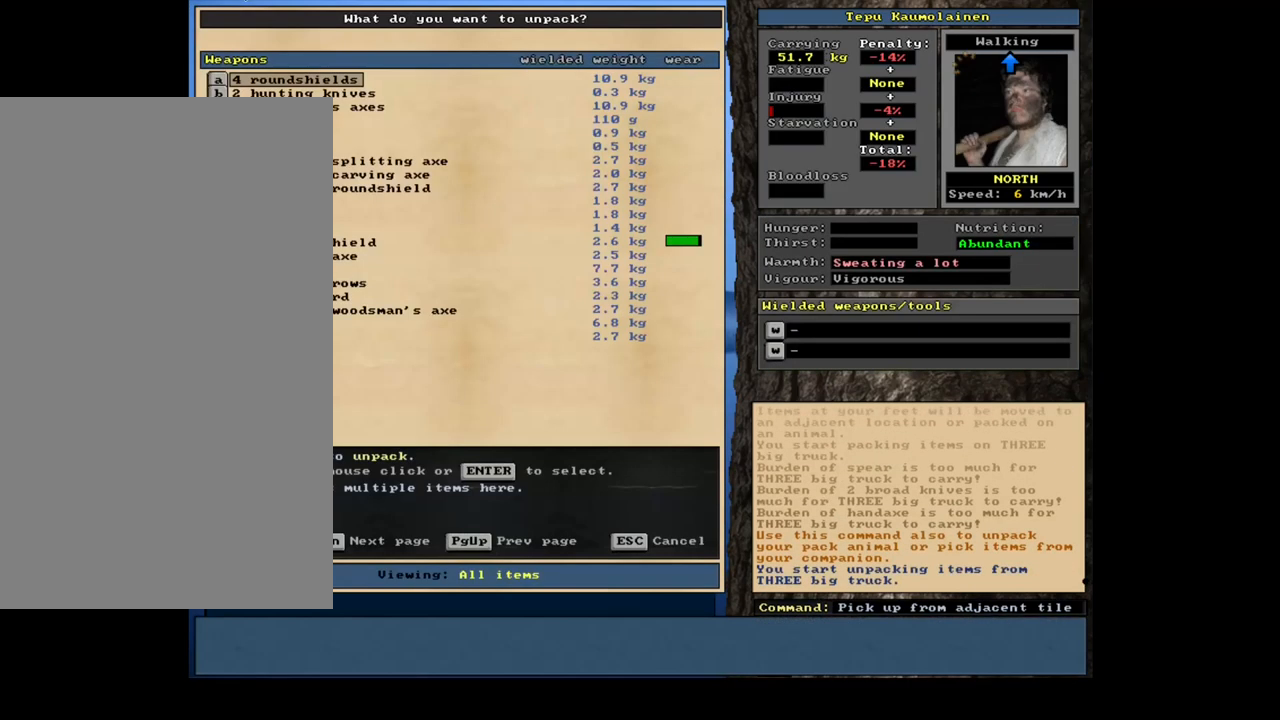
{"keys": [], "mouse": [], "events": []}
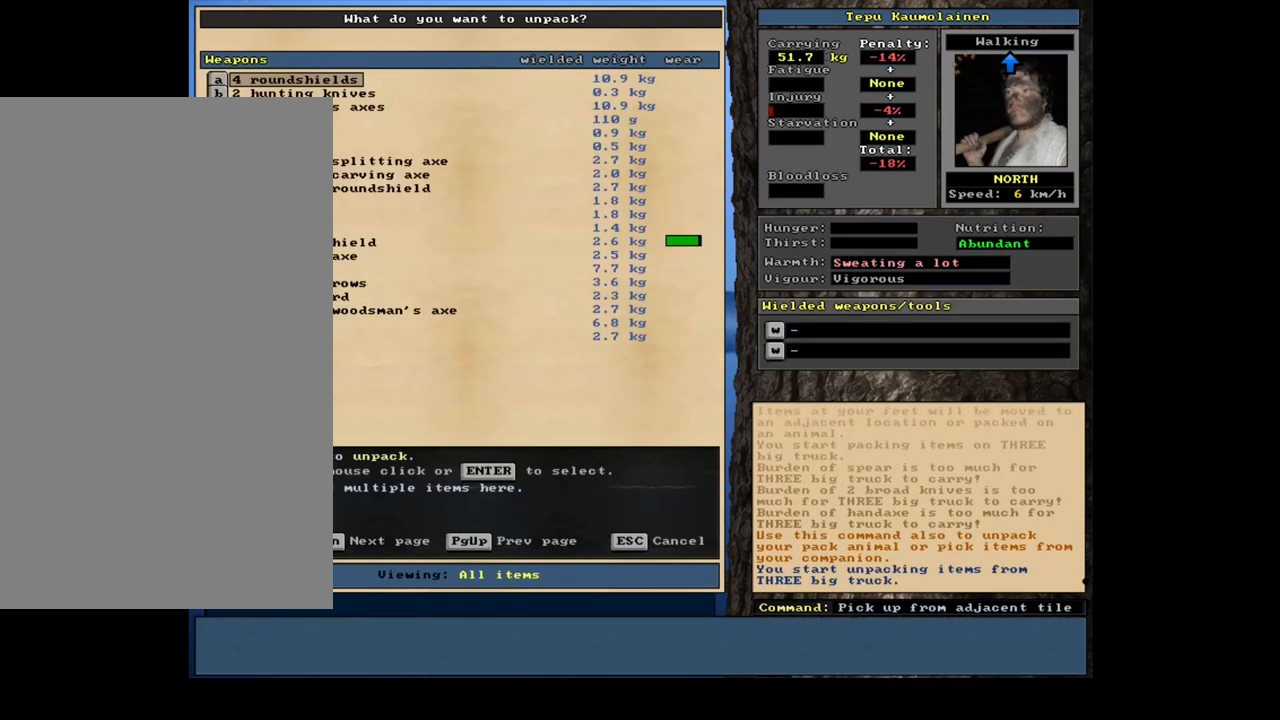
{"keys": ["down"], "mouse": [], "events": [[500, "down", "down"]]}
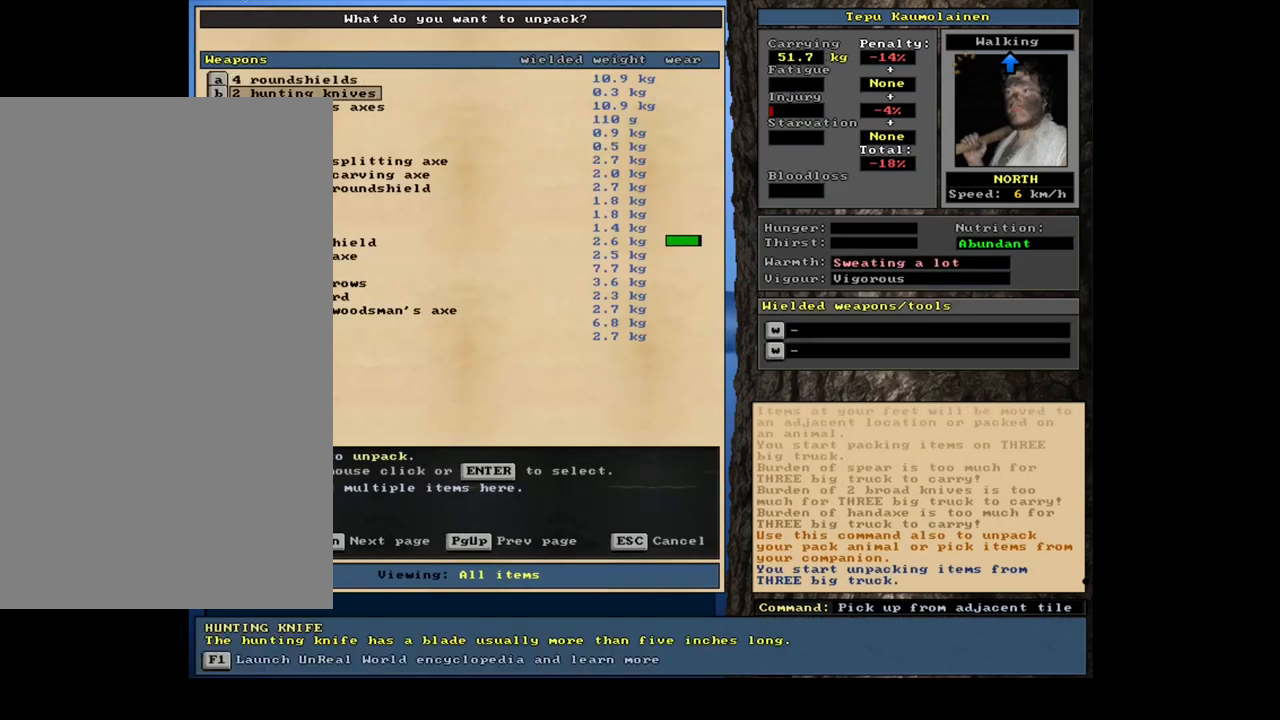
{"keys": [], "mouse": [], "events": [[50, "down", "up"], [233, "return", "down"], [350, "return", "up"], [400, "1", "down"], [500, "1", "up"]]}
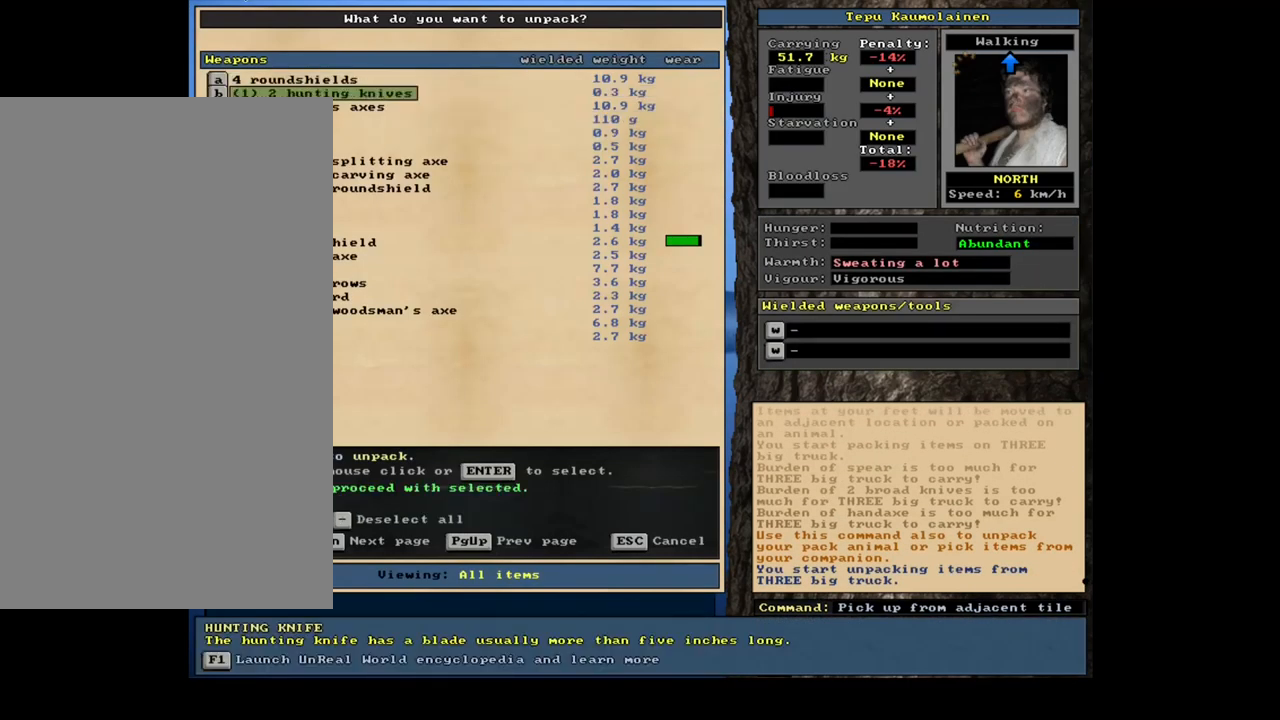
{"keys": [], "mouse": [], "events": []}
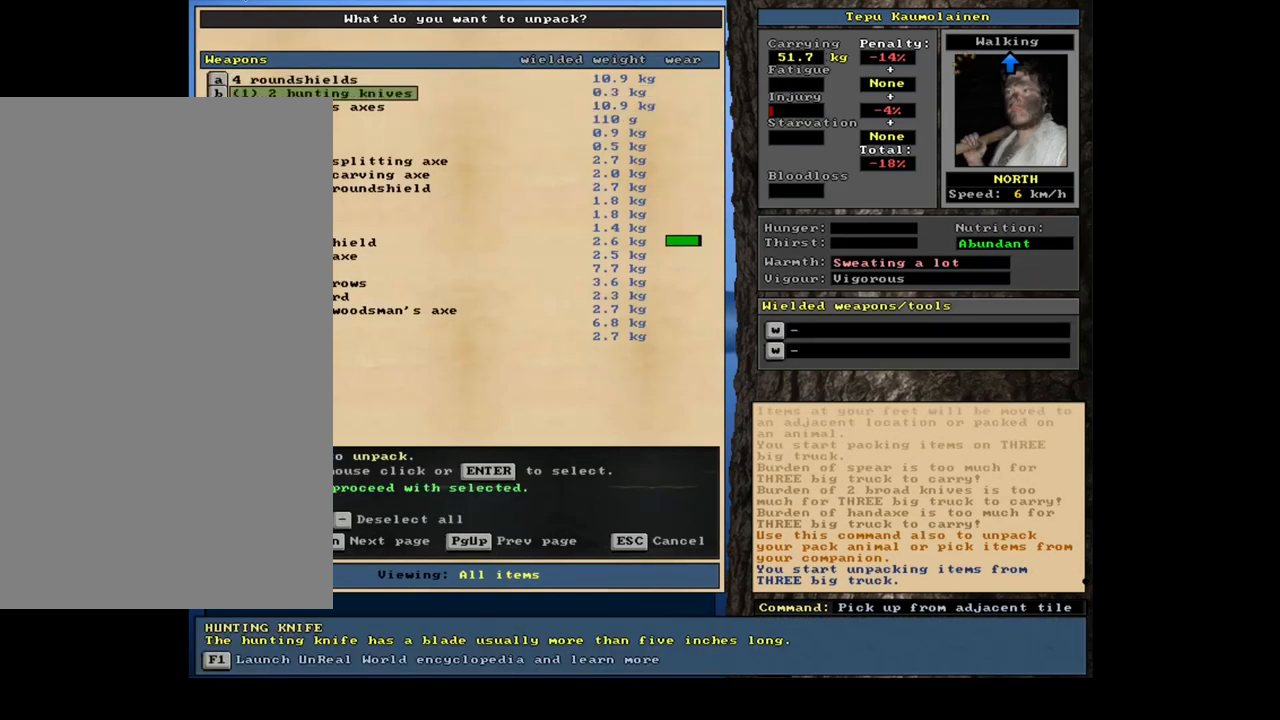
{"keys": [], "mouse": [], "events": []}
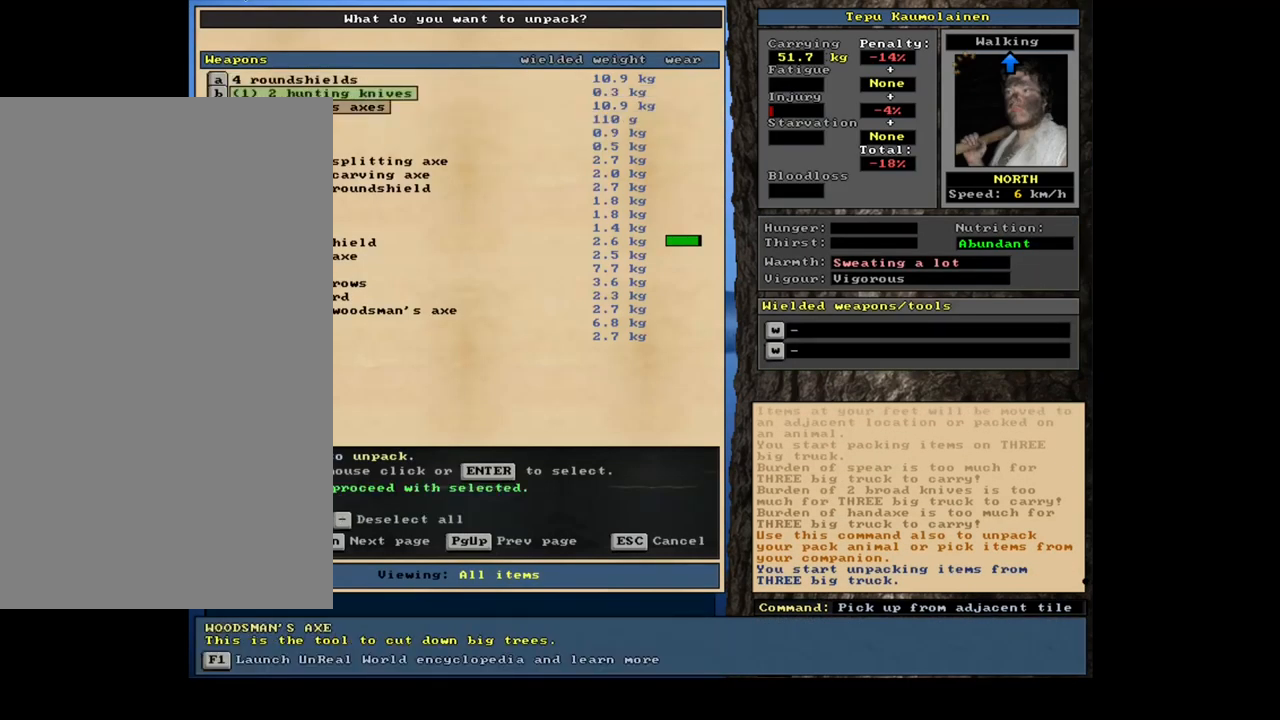
{"keys": [], "mouse": [], "events": [[133, "down", "down"], [233, "down", "up"], [350, "return", "down"], [450, "return", "up"]]}
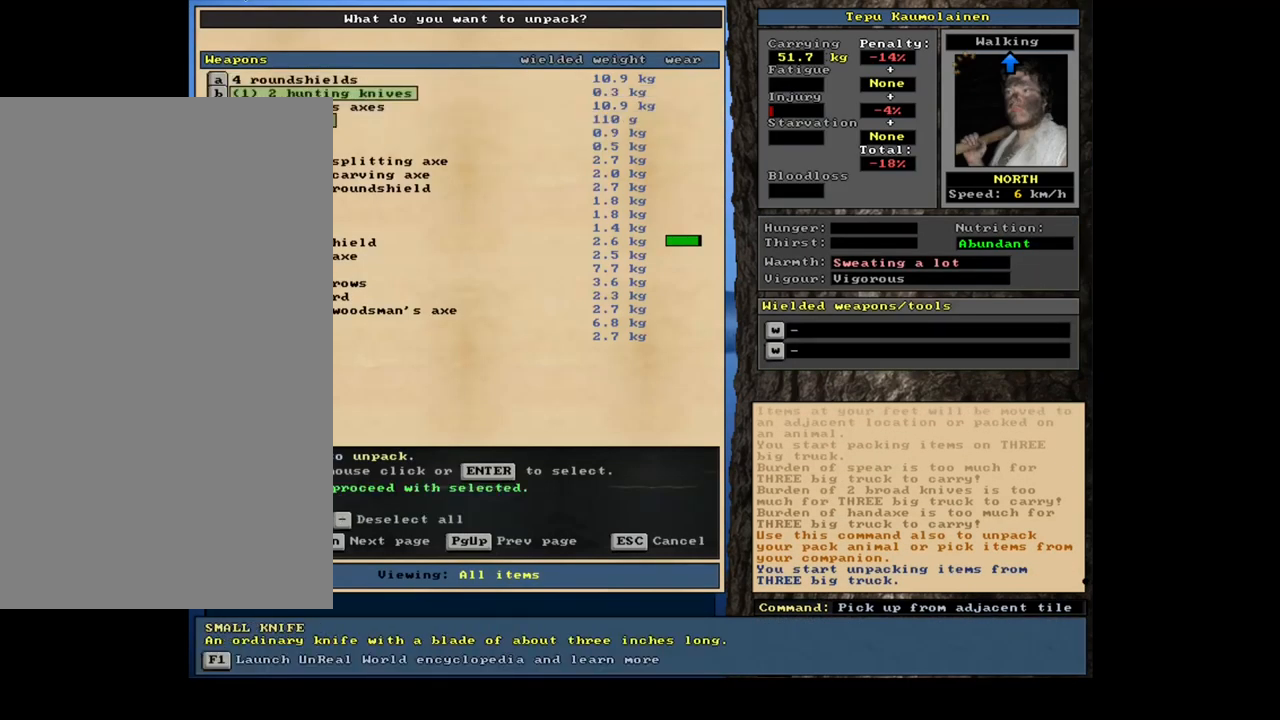
{"keys": [], "mouse": [], "events": []}
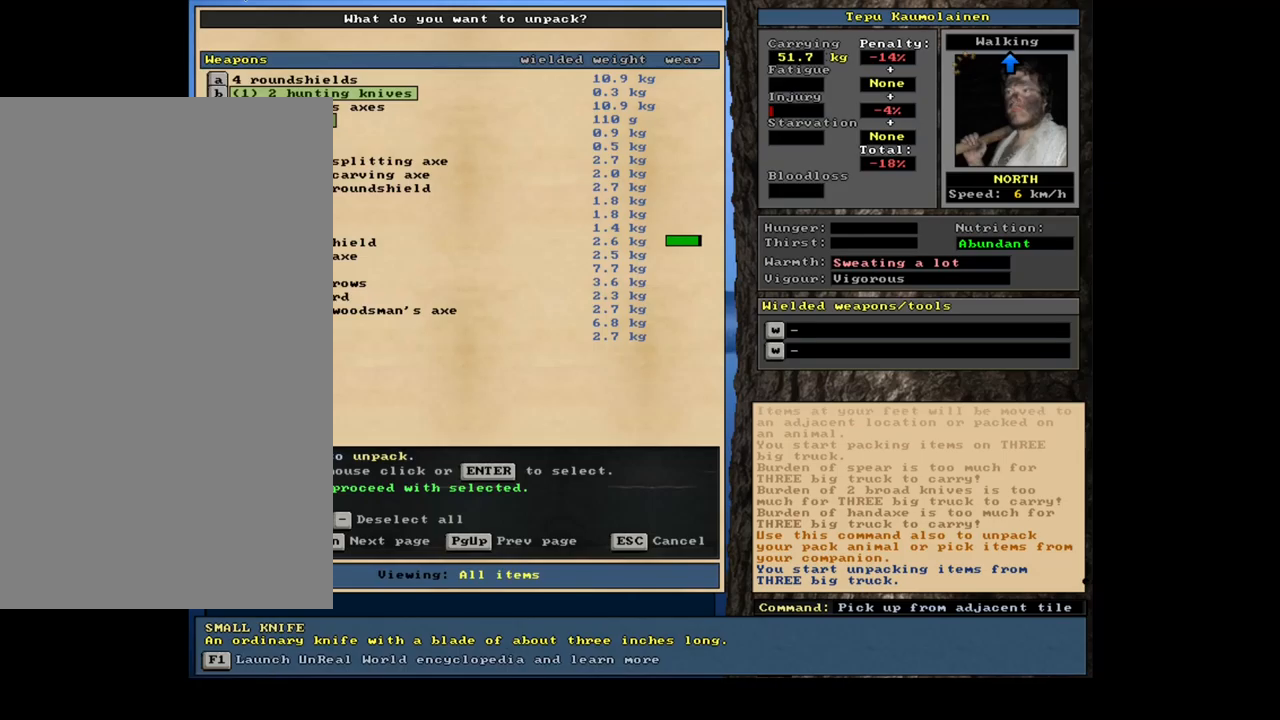
{"keys": [], "mouse": [], "events": [[183, "space", "down"], [300, "space", "up"]]}
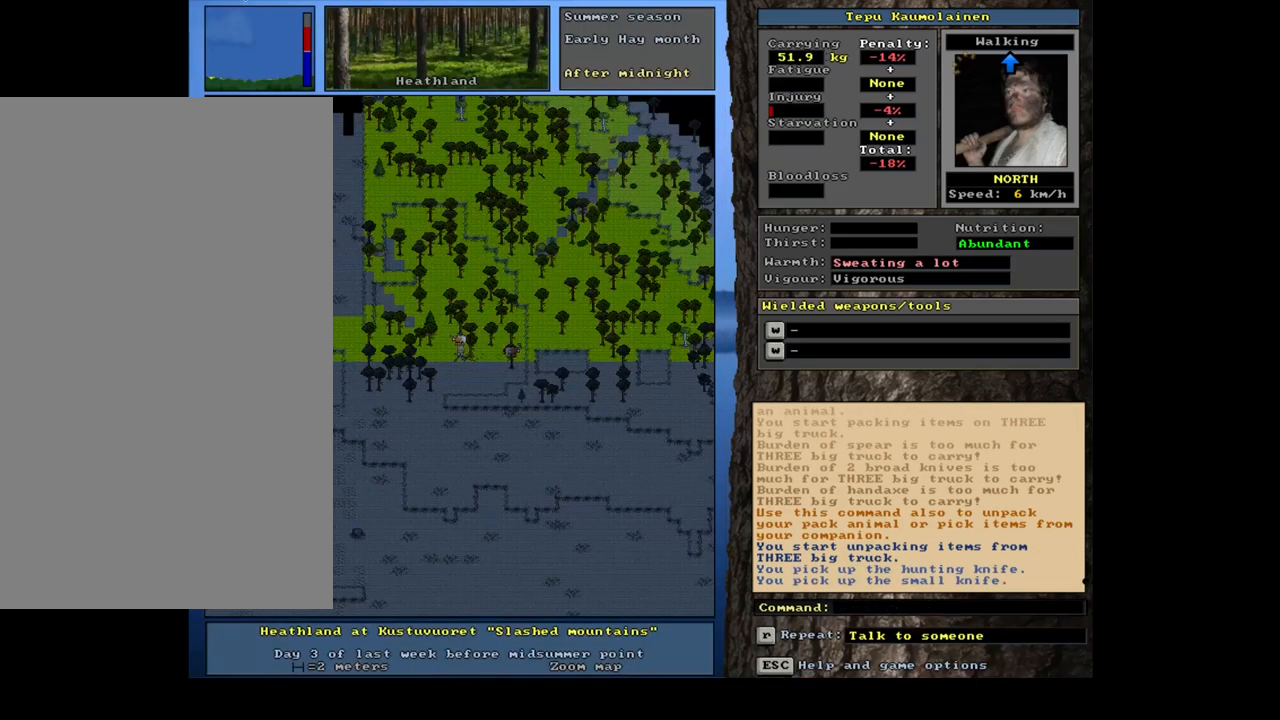
{"keys": [], "mouse": [], "events": [[100, "p", "down"], [217, "p", "up"], [333, "up", "down"], [450, "up", "up"]]}
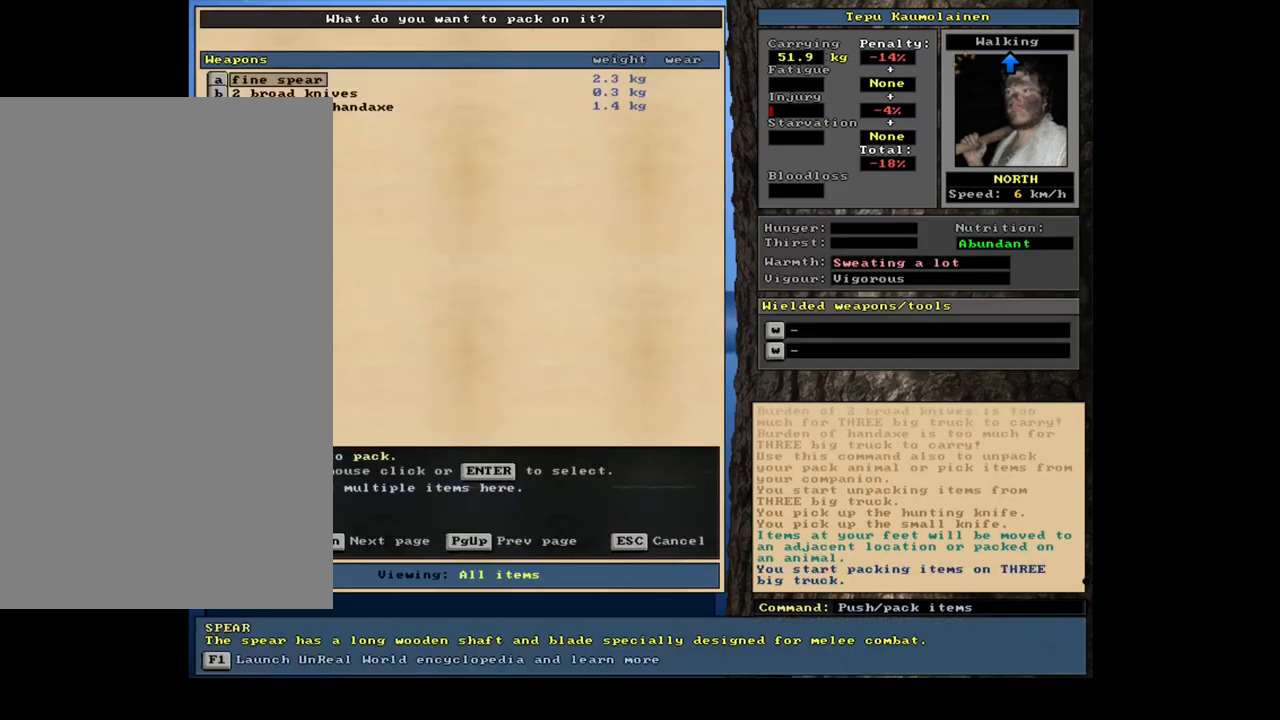
{"keys": [], "mouse": [], "events": []}
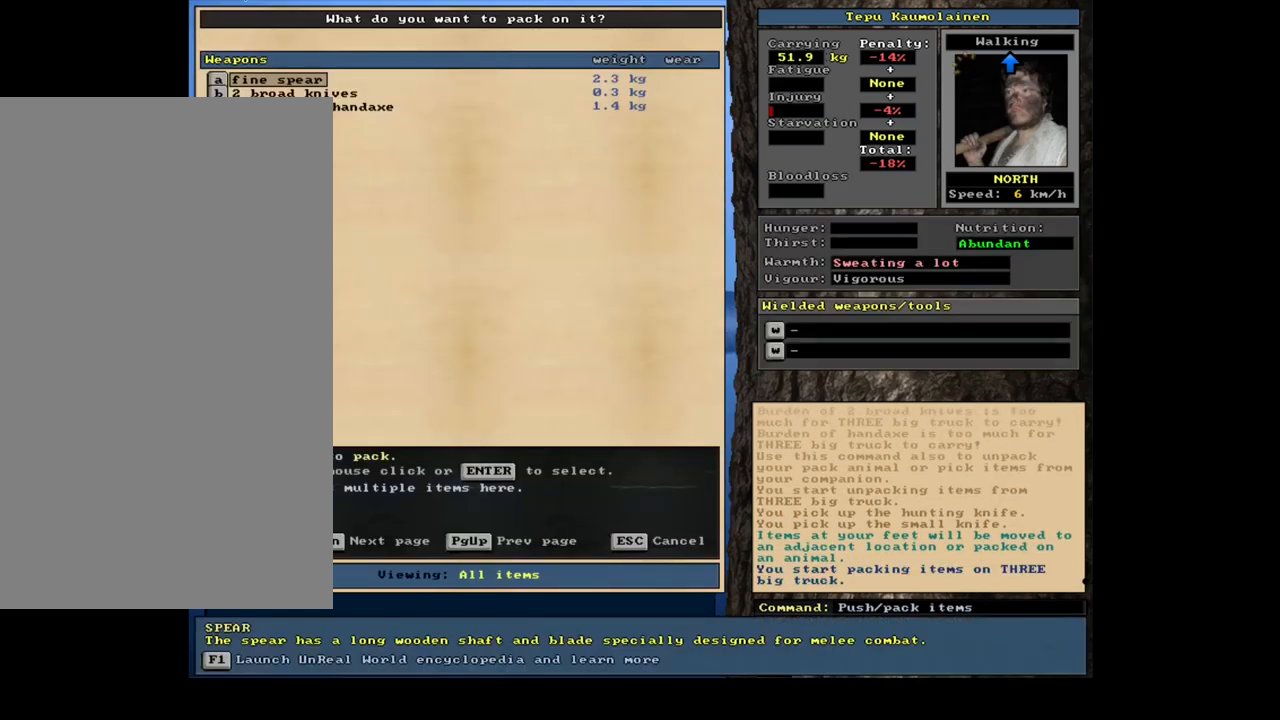
{"keys": [], "mouse": [], "events": [[183, "down", "down"], [300, "down", "up"]]}
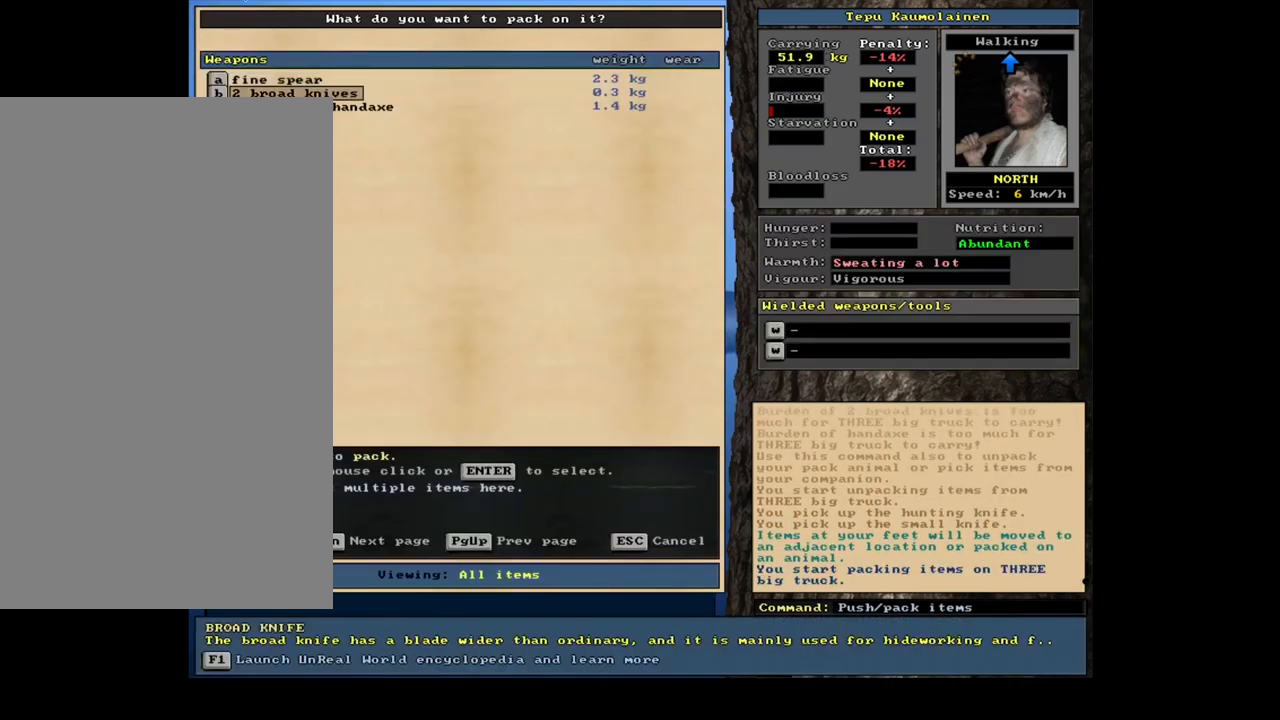
{"keys": [], "mouse": [], "events": [[333, "return", "down"], [450, "return", "up"]]}
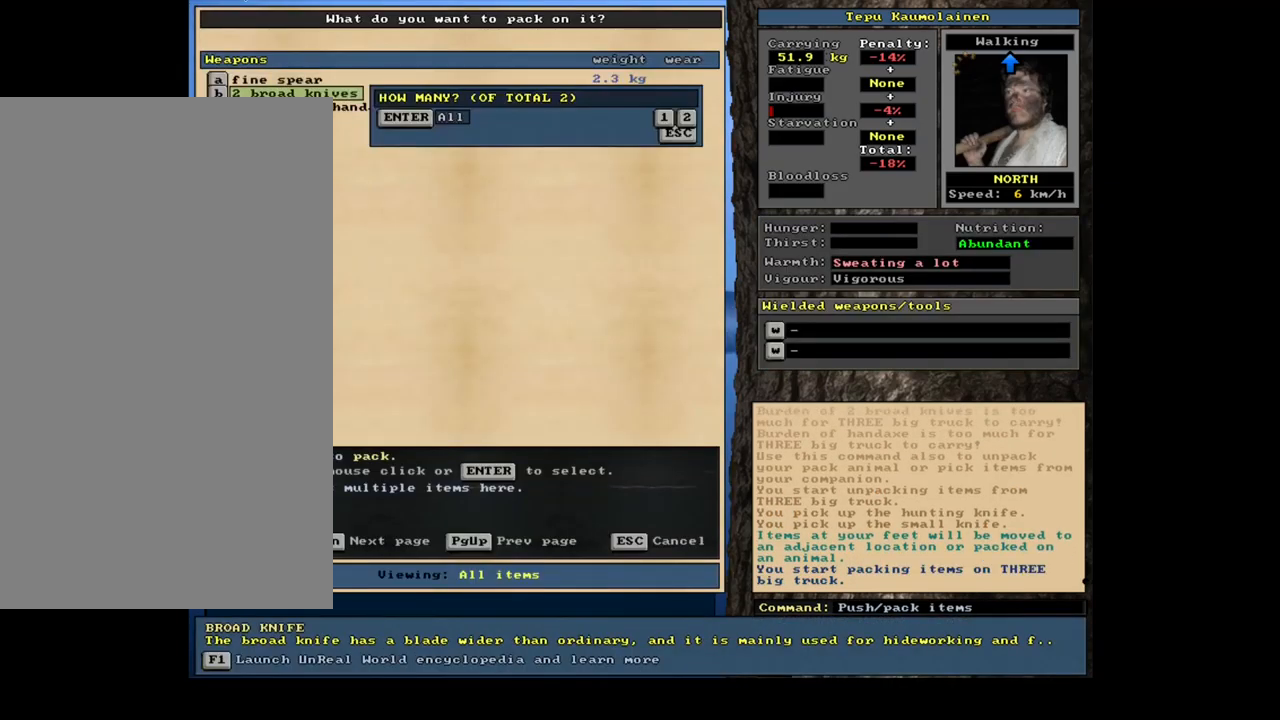
{"keys": [], "mouse": [], "events": [[33, "1", "down"], [150, "1", "up"]]}
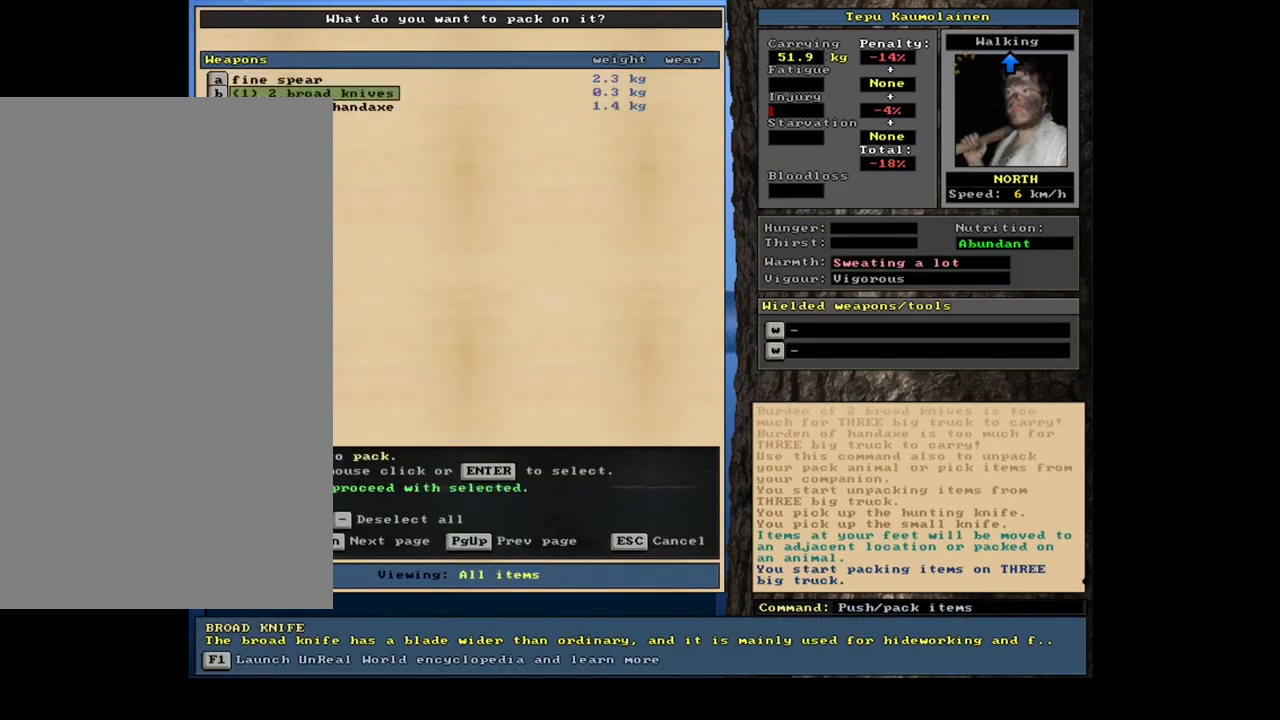
{"keys": [], "mouse": [], "events": []}
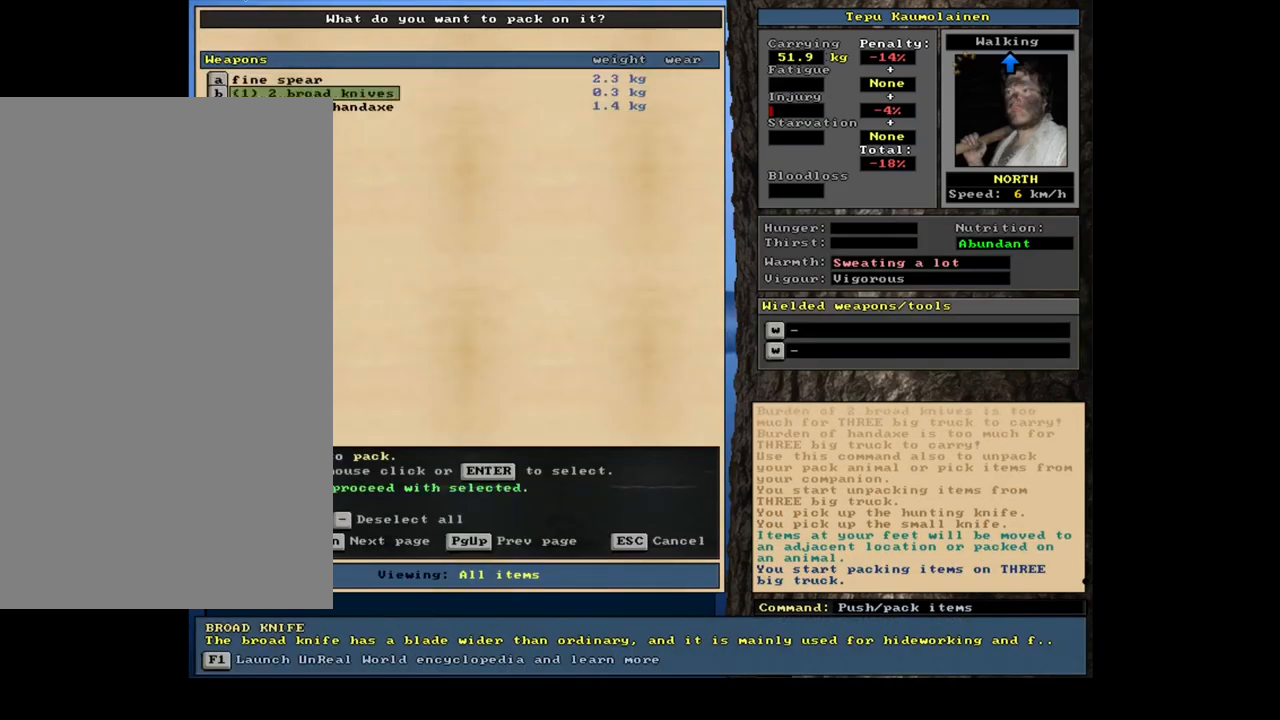
{"keys": [], "mouse": [], "events": [[100, "space", "down"], [217, "space", "up"]]}
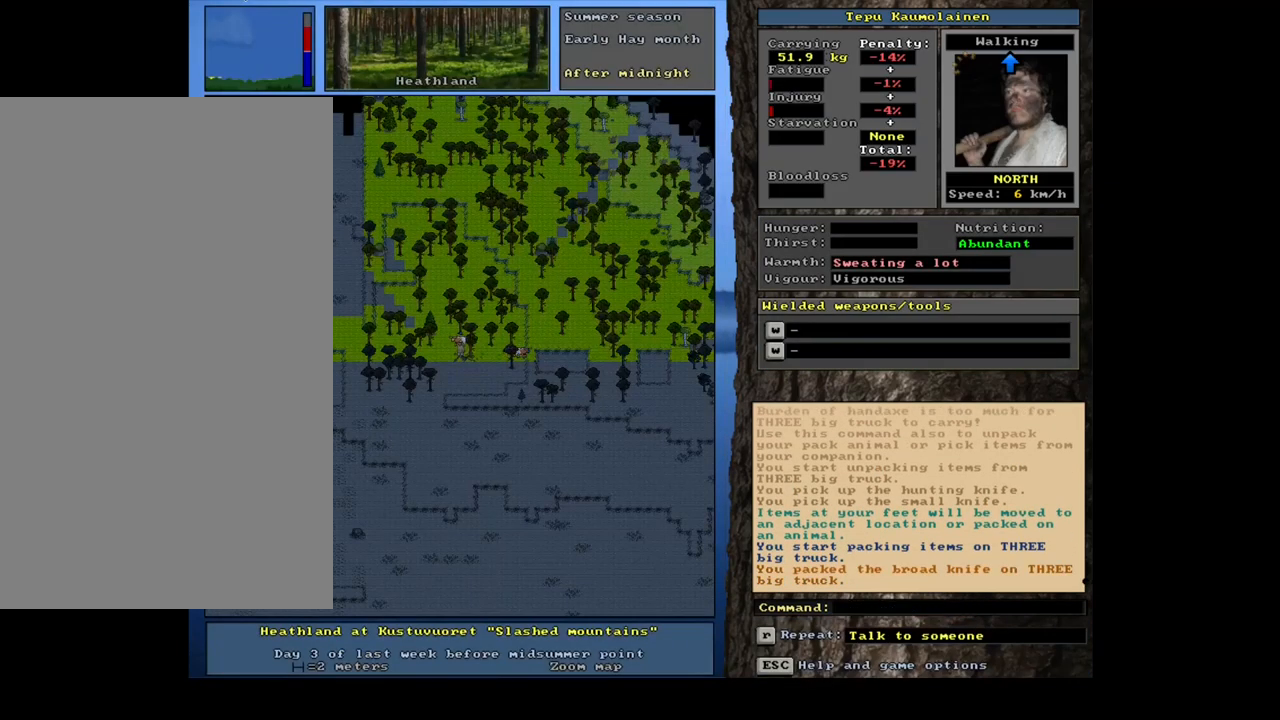
{"keys": [], "mouse": [], "events": [[83, "g", "down"], [167, "g", "up"]]}
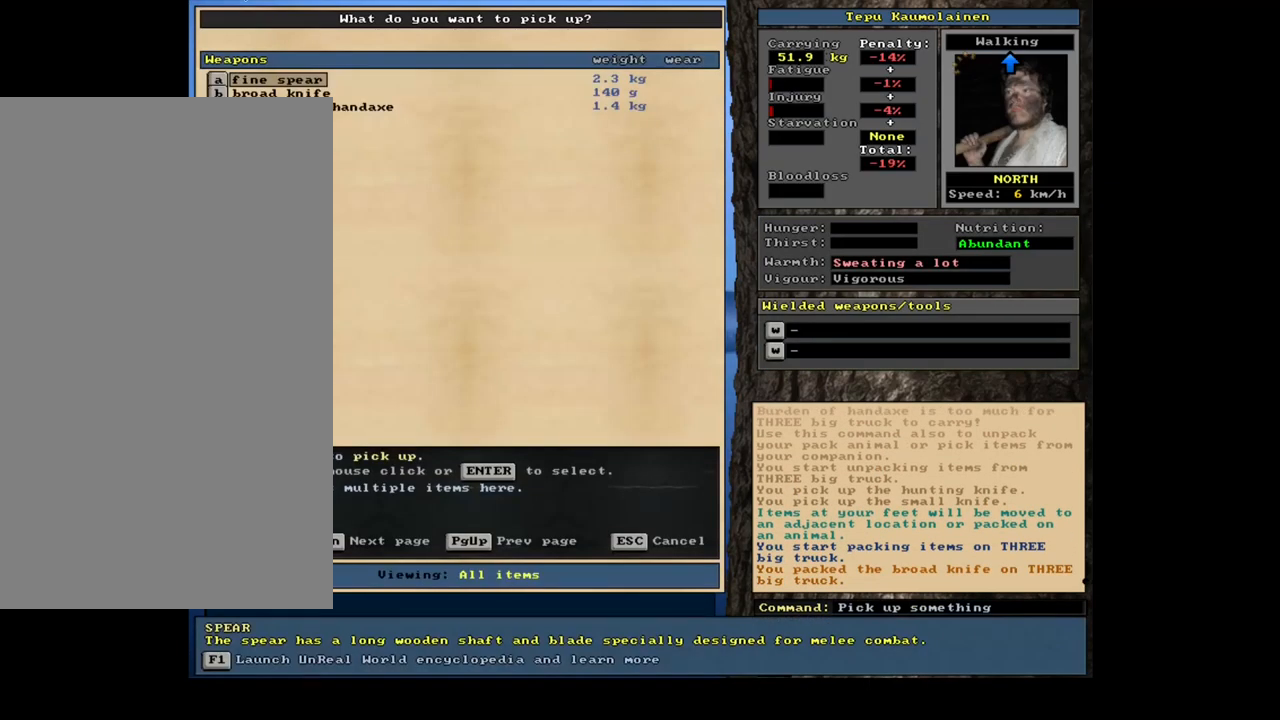
{"keys": [], "mouse": [], "events": [[17, "shift_l", "down"], [50, "equals", "down"], [150, "equals", "up"], [167, "shift_l", "up"], [249, "space", "down"], [366, "space", "up"]]}
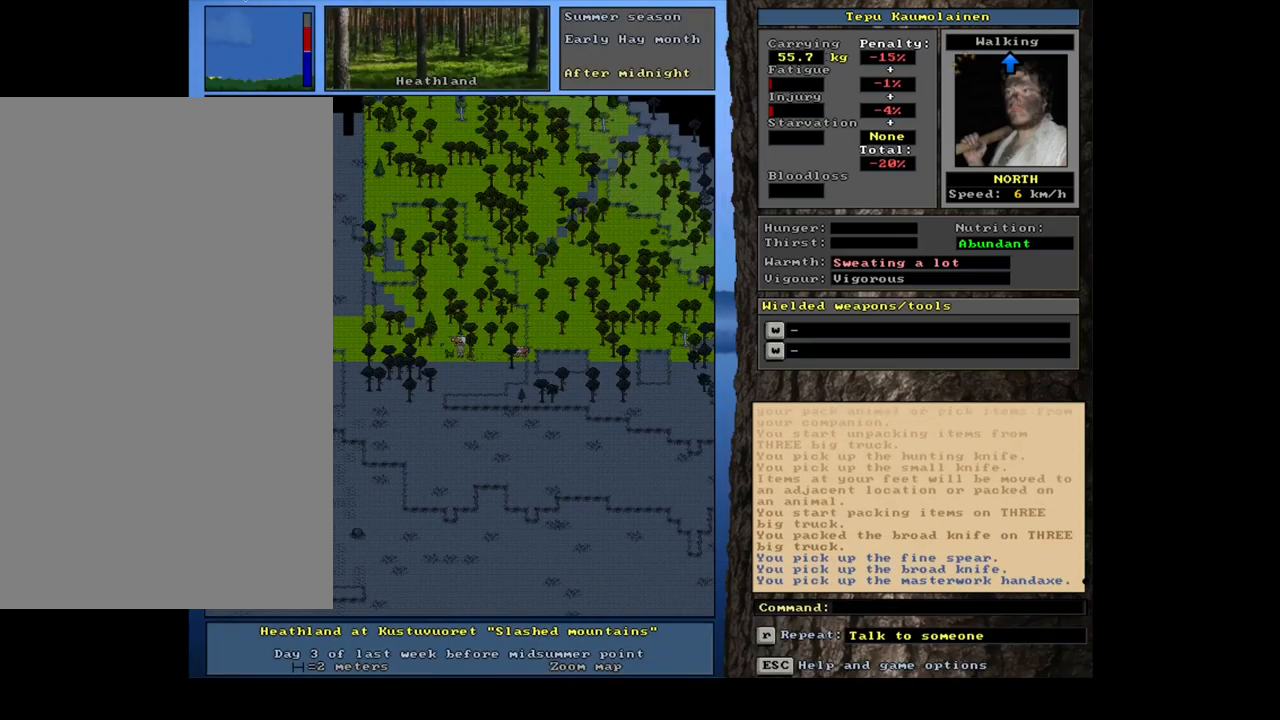
{"keys": [], "mouse": [], "events": [[250, "d", "down"], [317, "d", "up"]]}
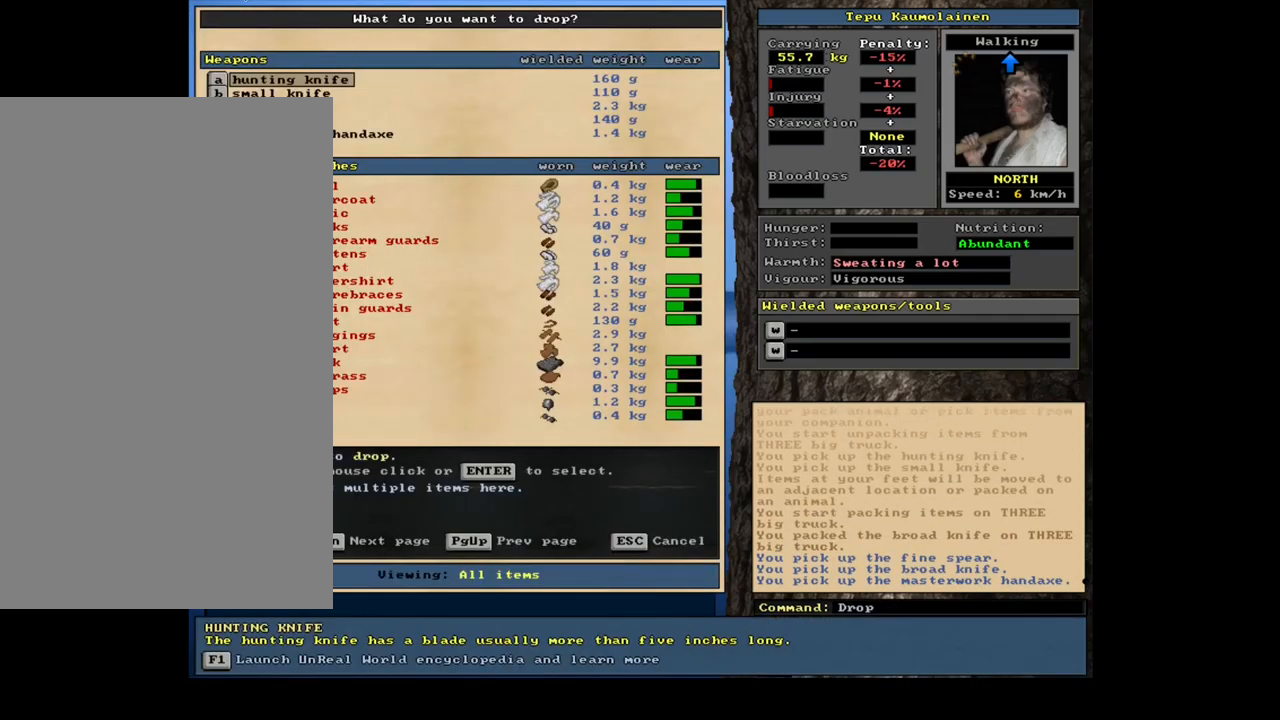
{"keys": ["down"], "mouse": [], "events": [[467, "down", "down"]]}